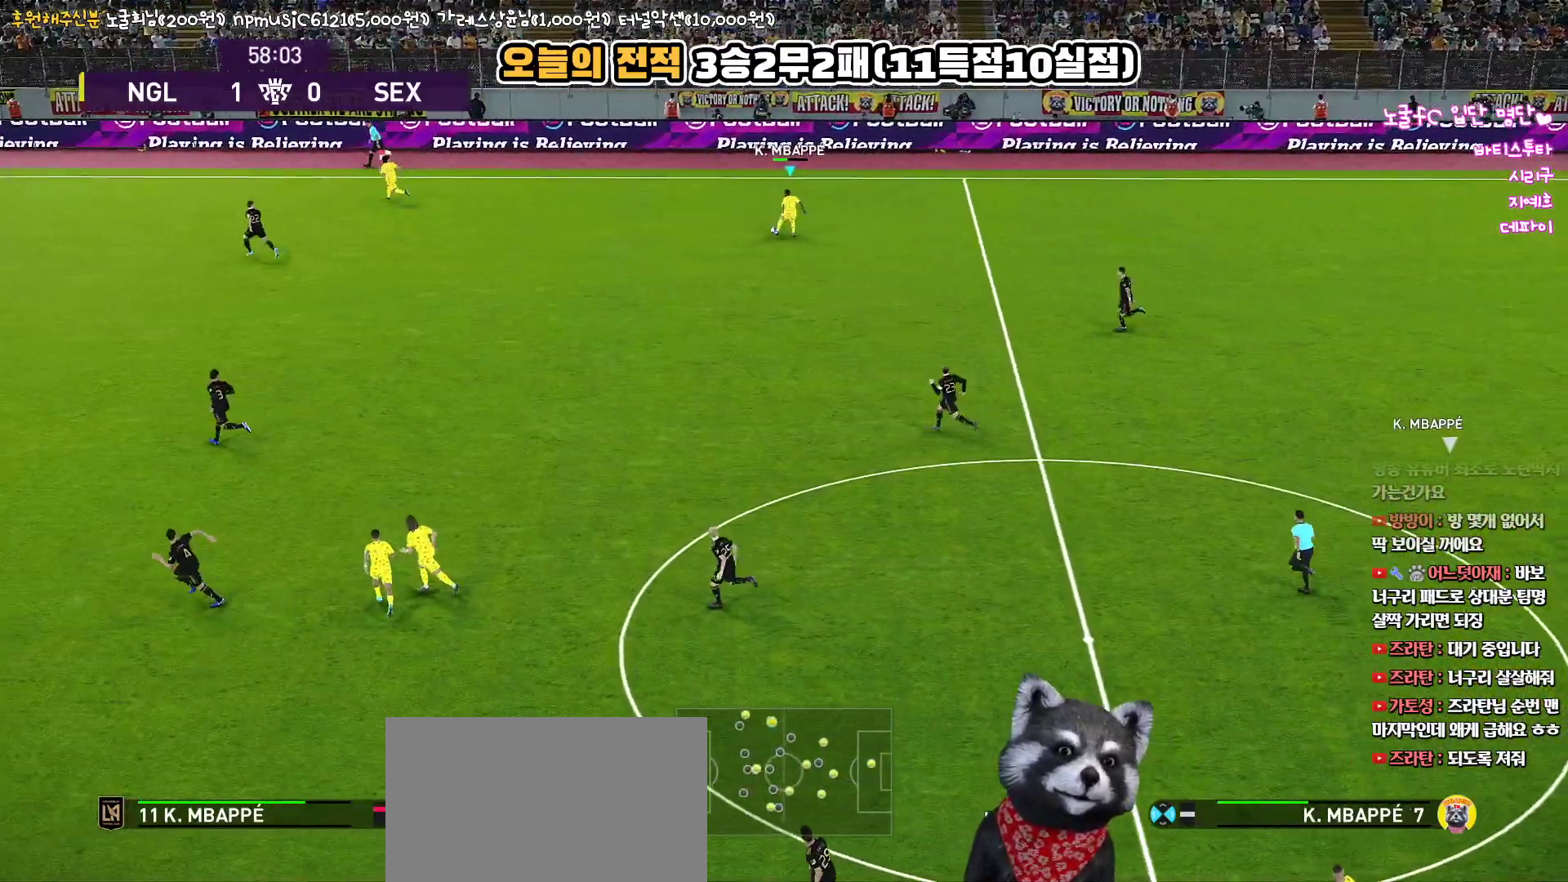
Gameplay with a controller (PlayStation layout); each line is a JSON object with the inputs held at the frame after it. "events" lists button and stick changes between this image and that frame as [ms after this image, input, new state], when the widget could be followed in between.
{"buttons": ["R1", "L3"], "left_stick": "left", "right_stick": "center", "events": []}
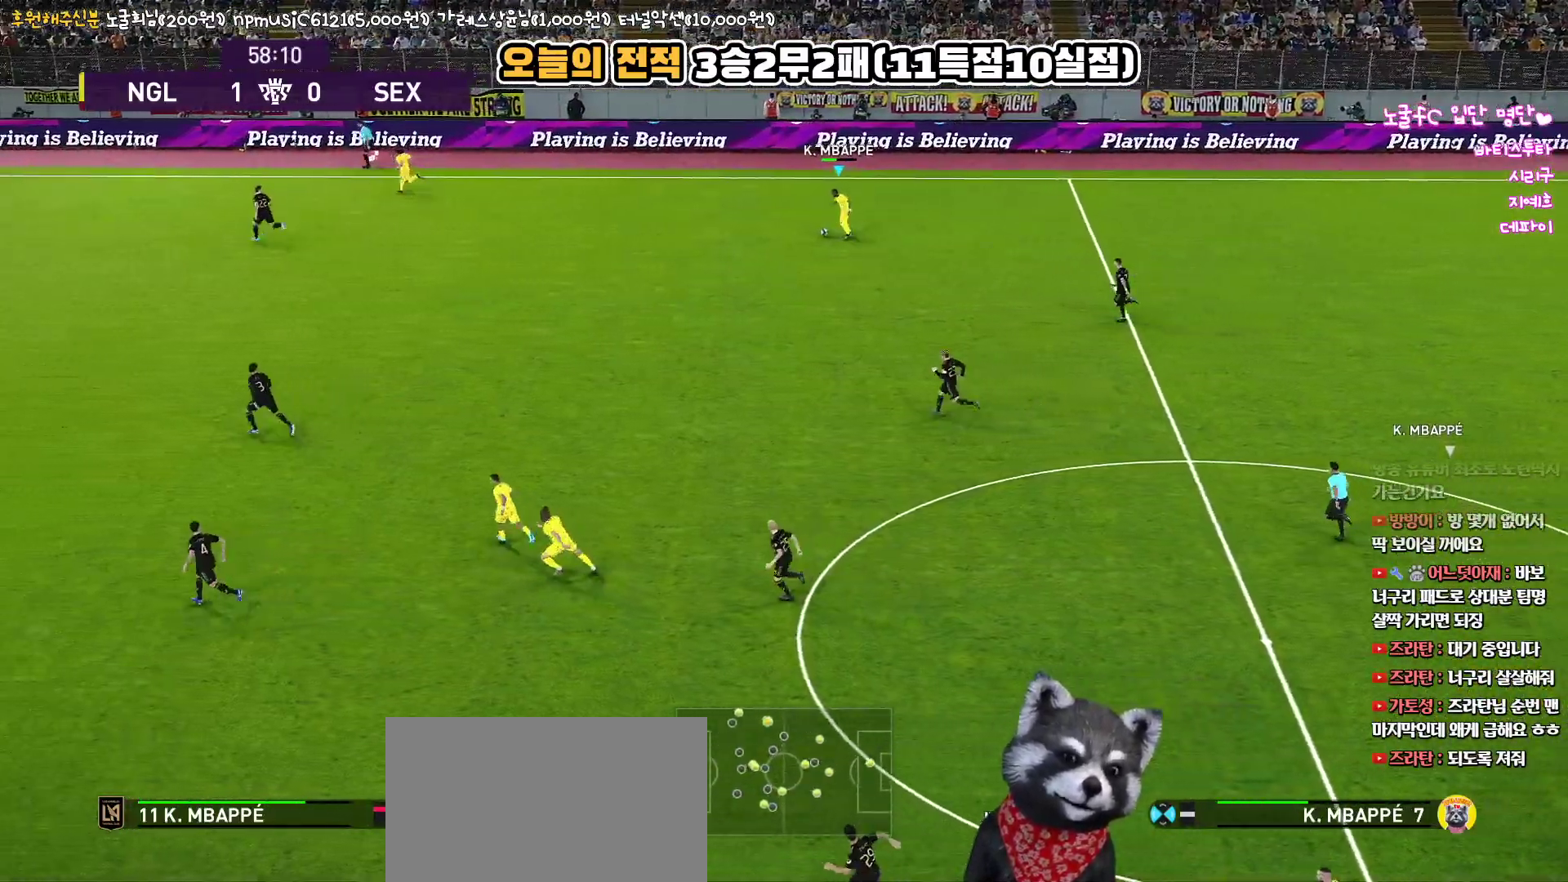
{"buttons": ["R1", "L3"], "left_stick": "left", "right_stick": "center", "events": []}
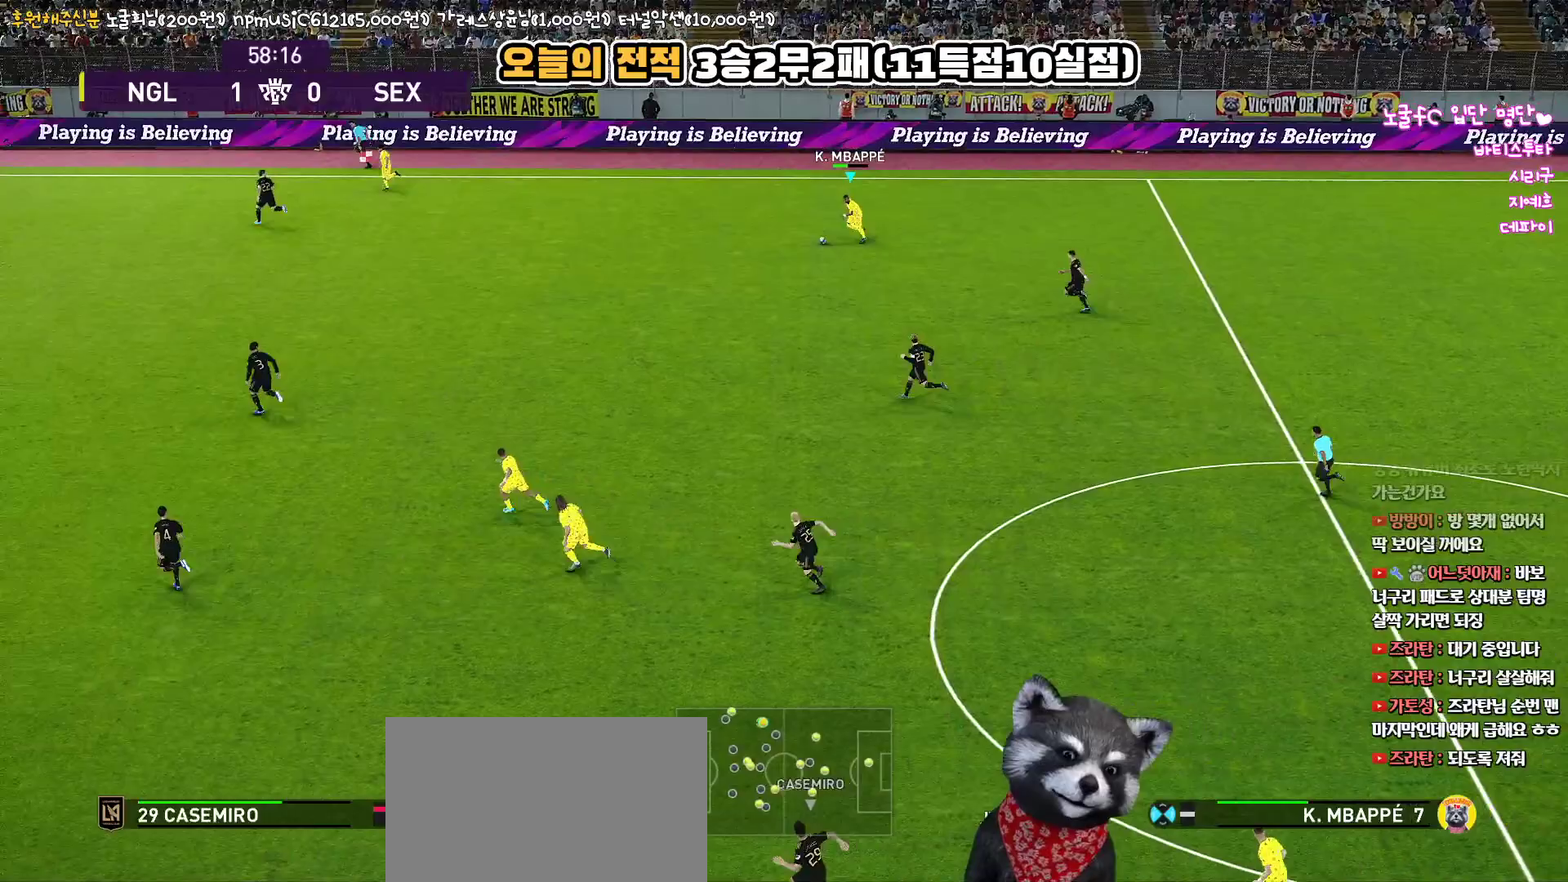
{"buttons": ["R1", "R2", "L3"], "left_stick": "left", "right_stick": "center", "events": [[367, "R2", "down"]]}
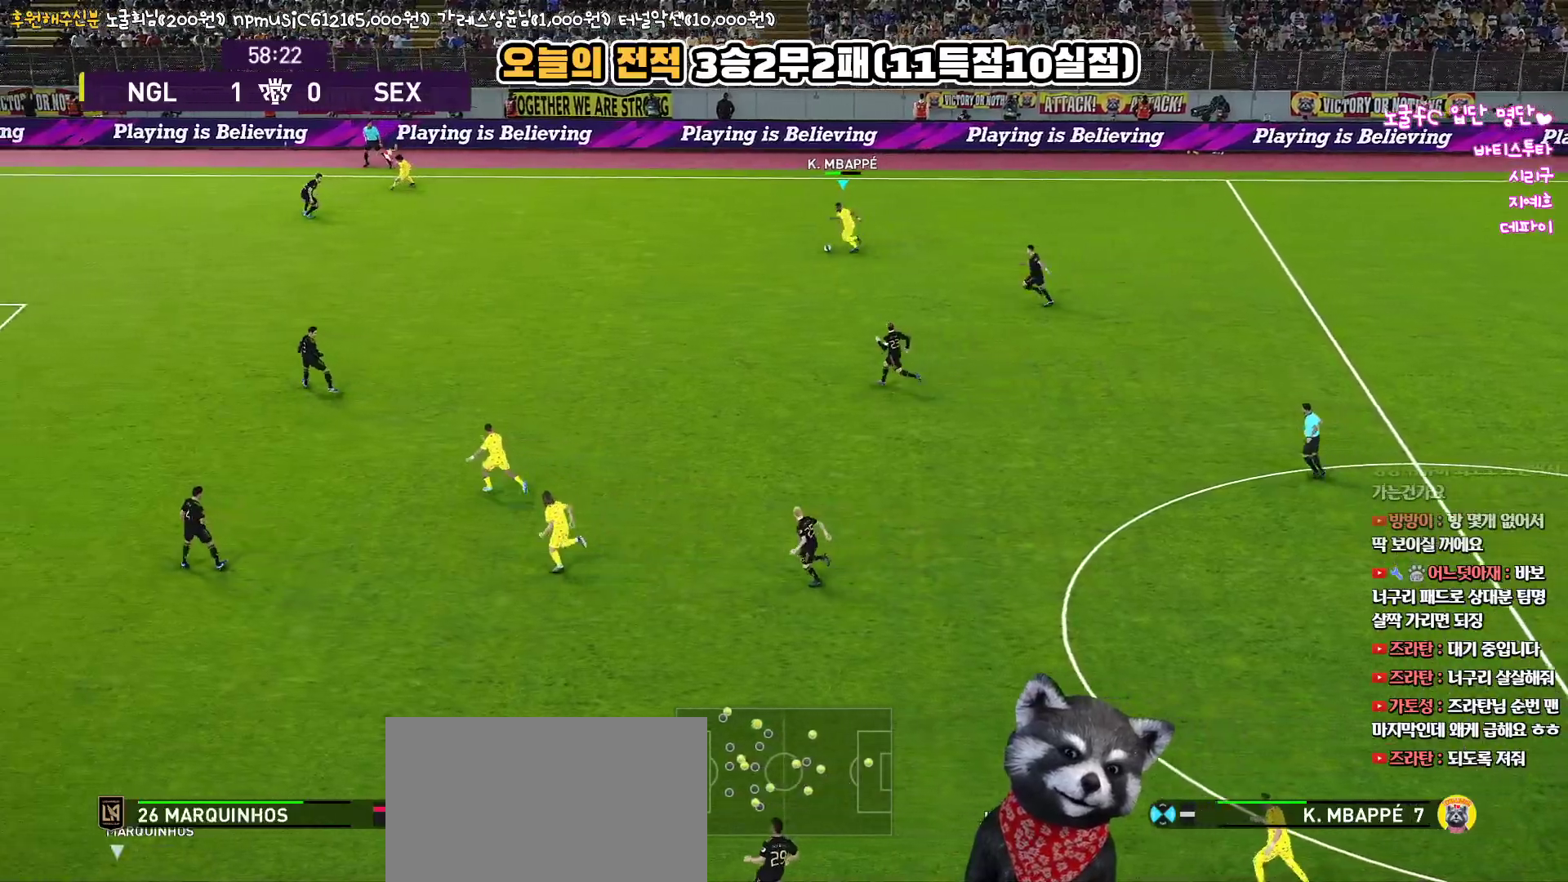
{"buttons": ["R1", "R2", "L3"], "left_stick": "left", "right_stick": "center", "events": []}
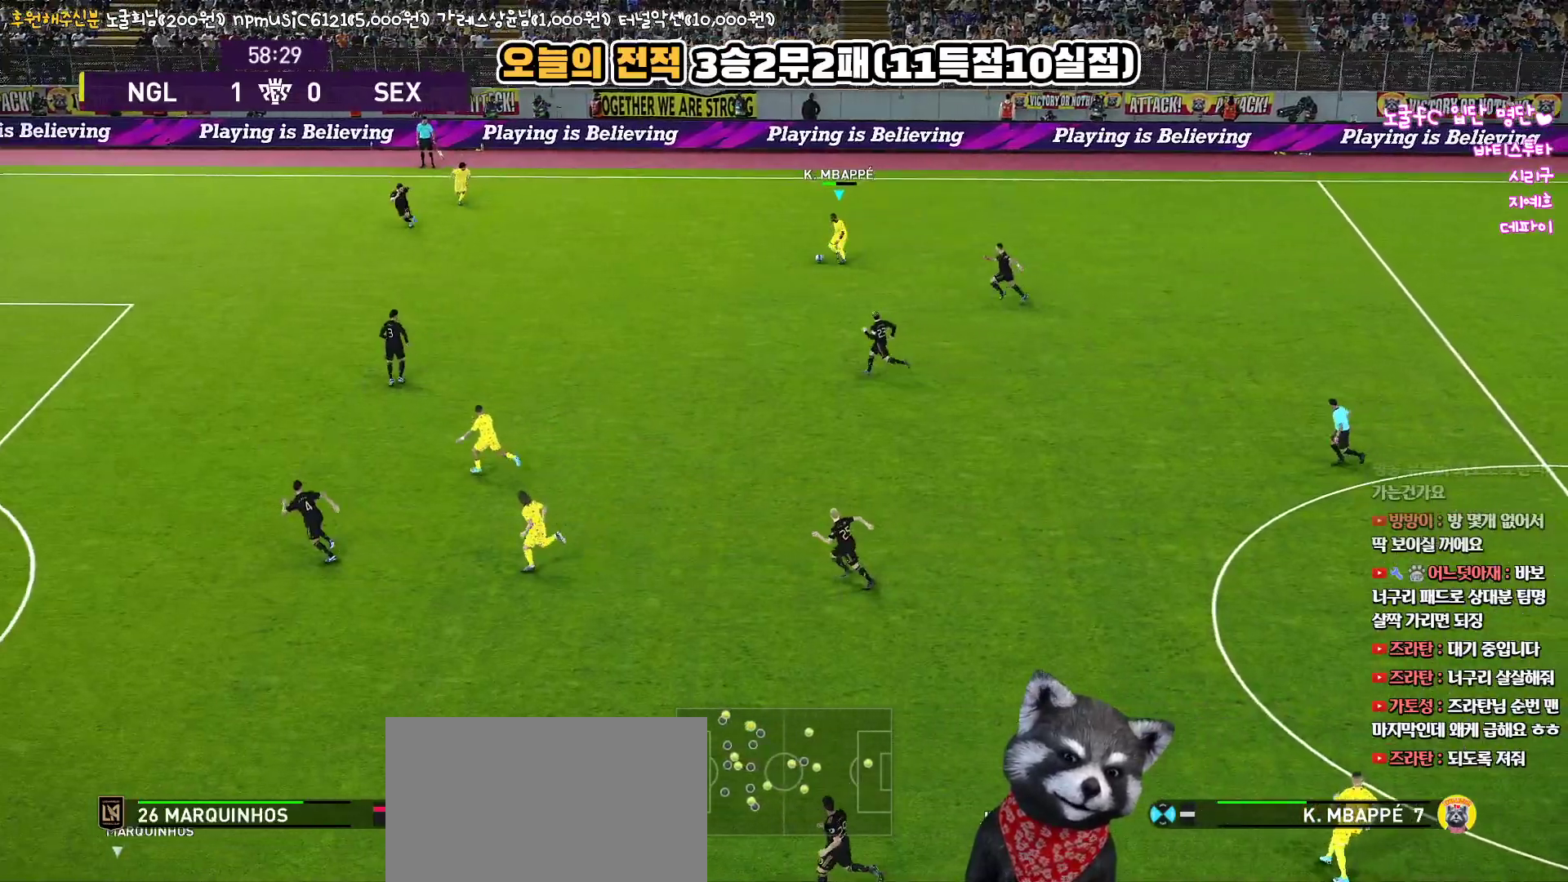
{"buttons": ["R1", "R2", "L3"], "left_stick": "left", "right_stick": "center", "events": []}
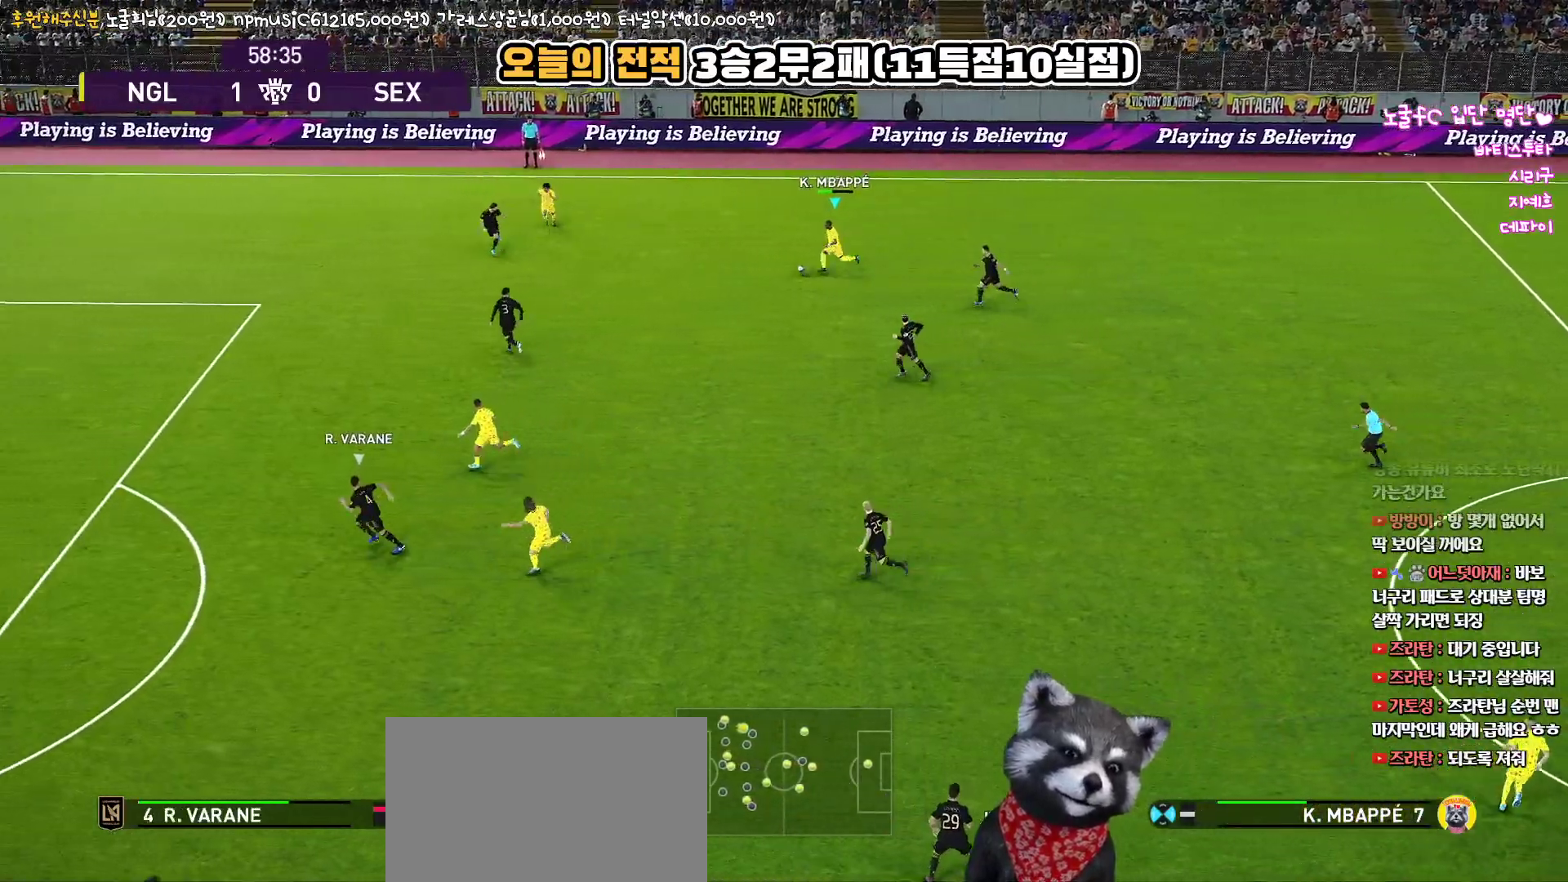
{"buttons": ["L3"], "left_stick": "left", "right_stick": "center", "events": [[67, "R1", "up"], [83, "R2", "up"]]}
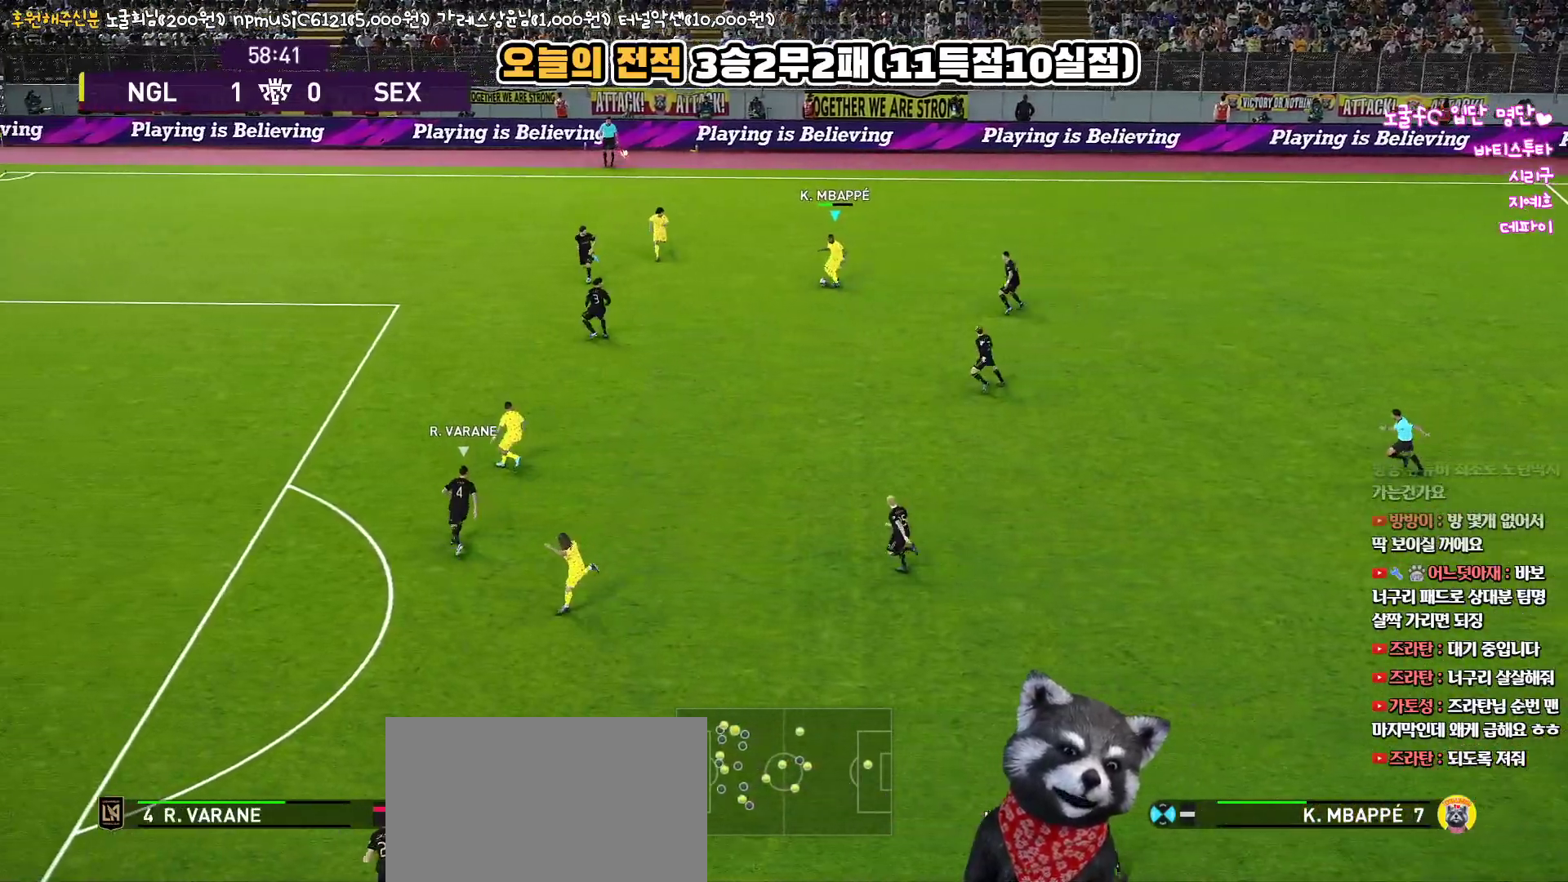
{"buttons": ["L3"], "left_stick": "left", "right_stick": "center", "events": []}
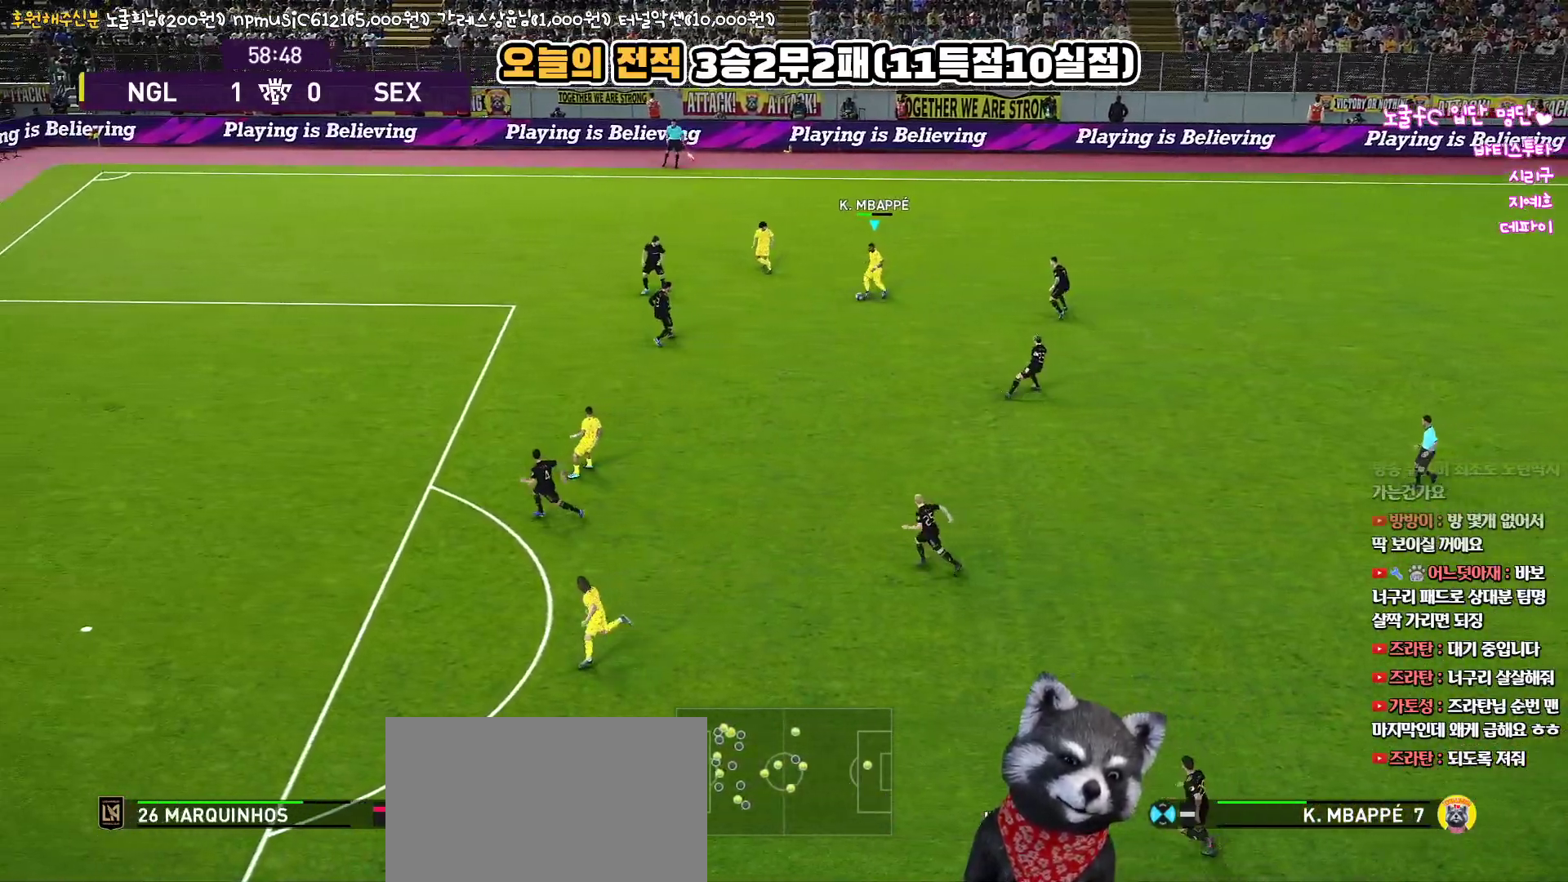
{"buttons": ["R2"], "left_stick": "left", "right_stick": "up-left", "events": [[350, "L3", "up"], [433, "R2", "down"], [483, "right_stick", "up-left"]]}
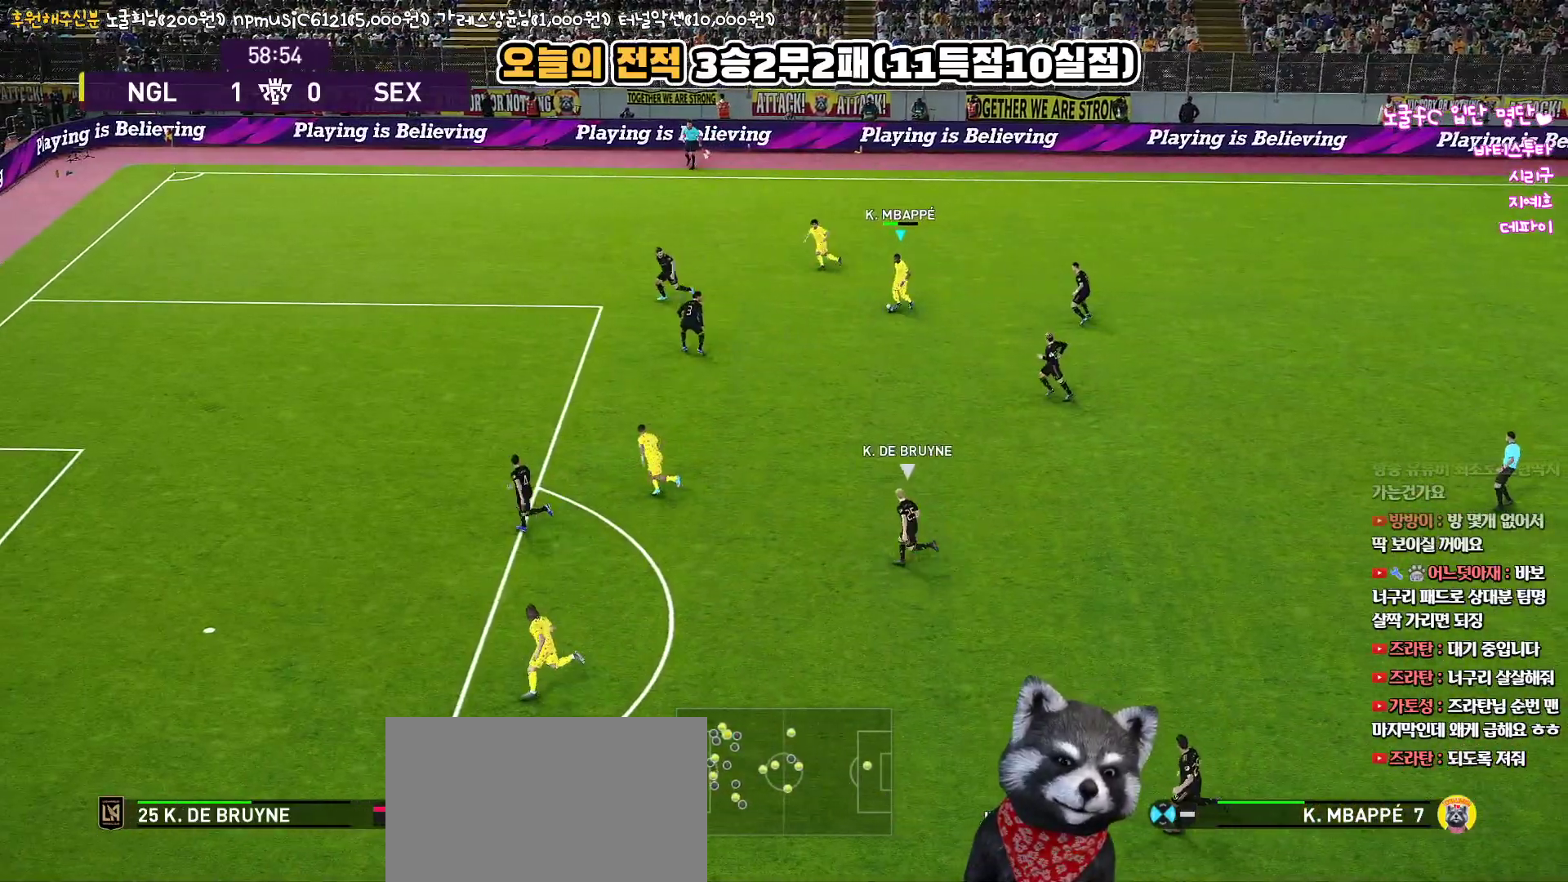
{"buttons": ["R2", "L3"], "left_stick": "down-right", "right_stick": "center", "events": [[17, "left_stick", "center"], [83, "L3", "down"], [100, "left_stick", "down-right"], [150, "right_stick", "center"]]}
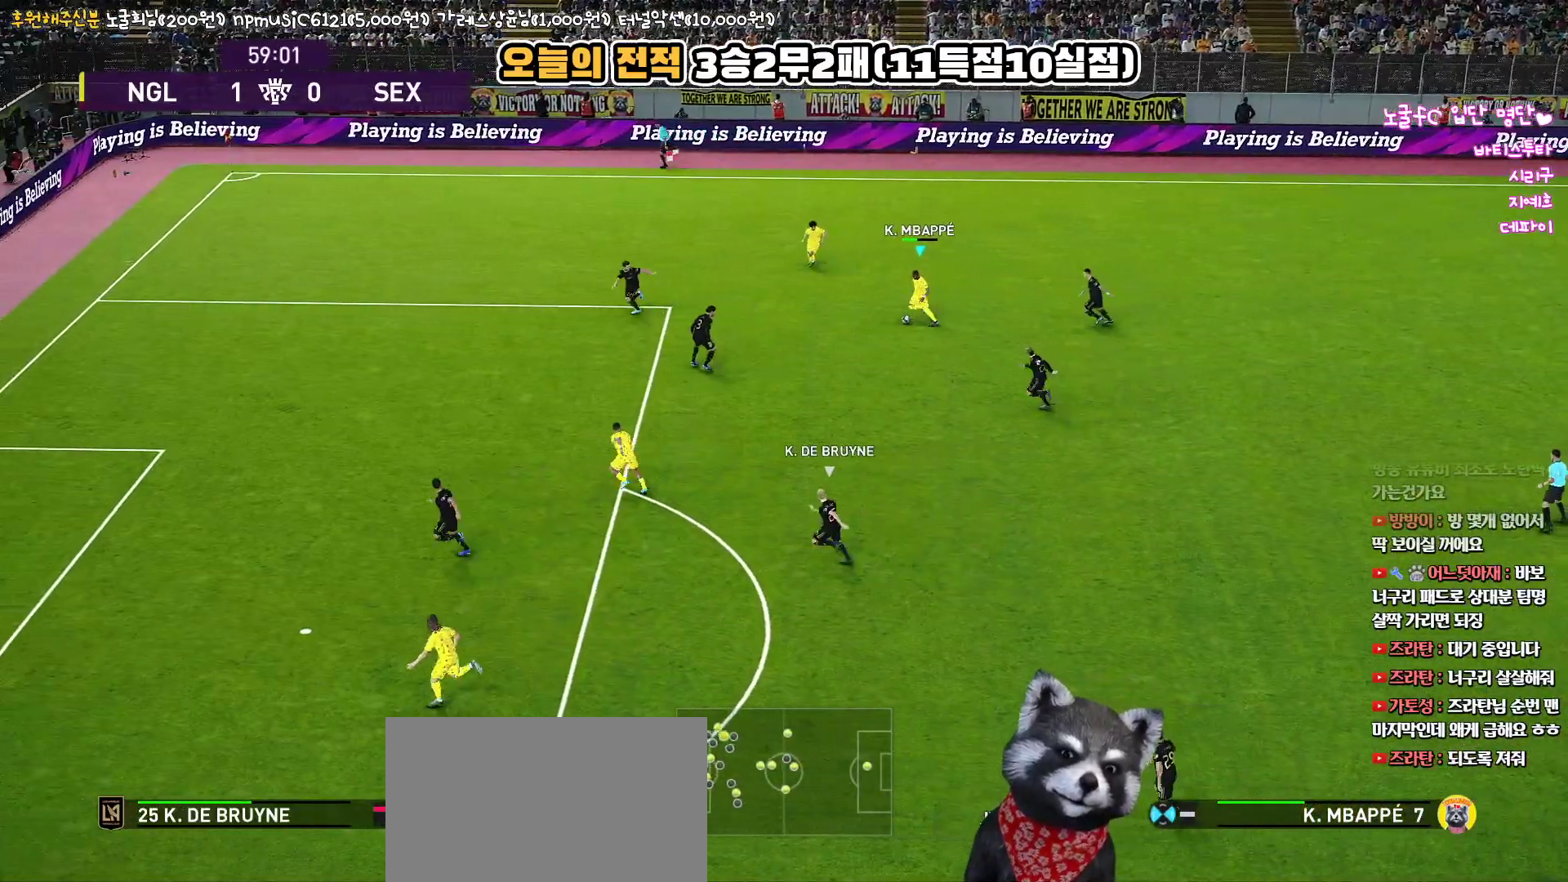
{"buttons": ["L1", "L3"], "left_stick": "down-left", "right_stick": "center", "events": [[133, "L1", "down"], [150, "R2", "up"], [150, "left_stick", "down-left"], [167, "CROSS", "down"], [250, "CROSS", "up"]]}
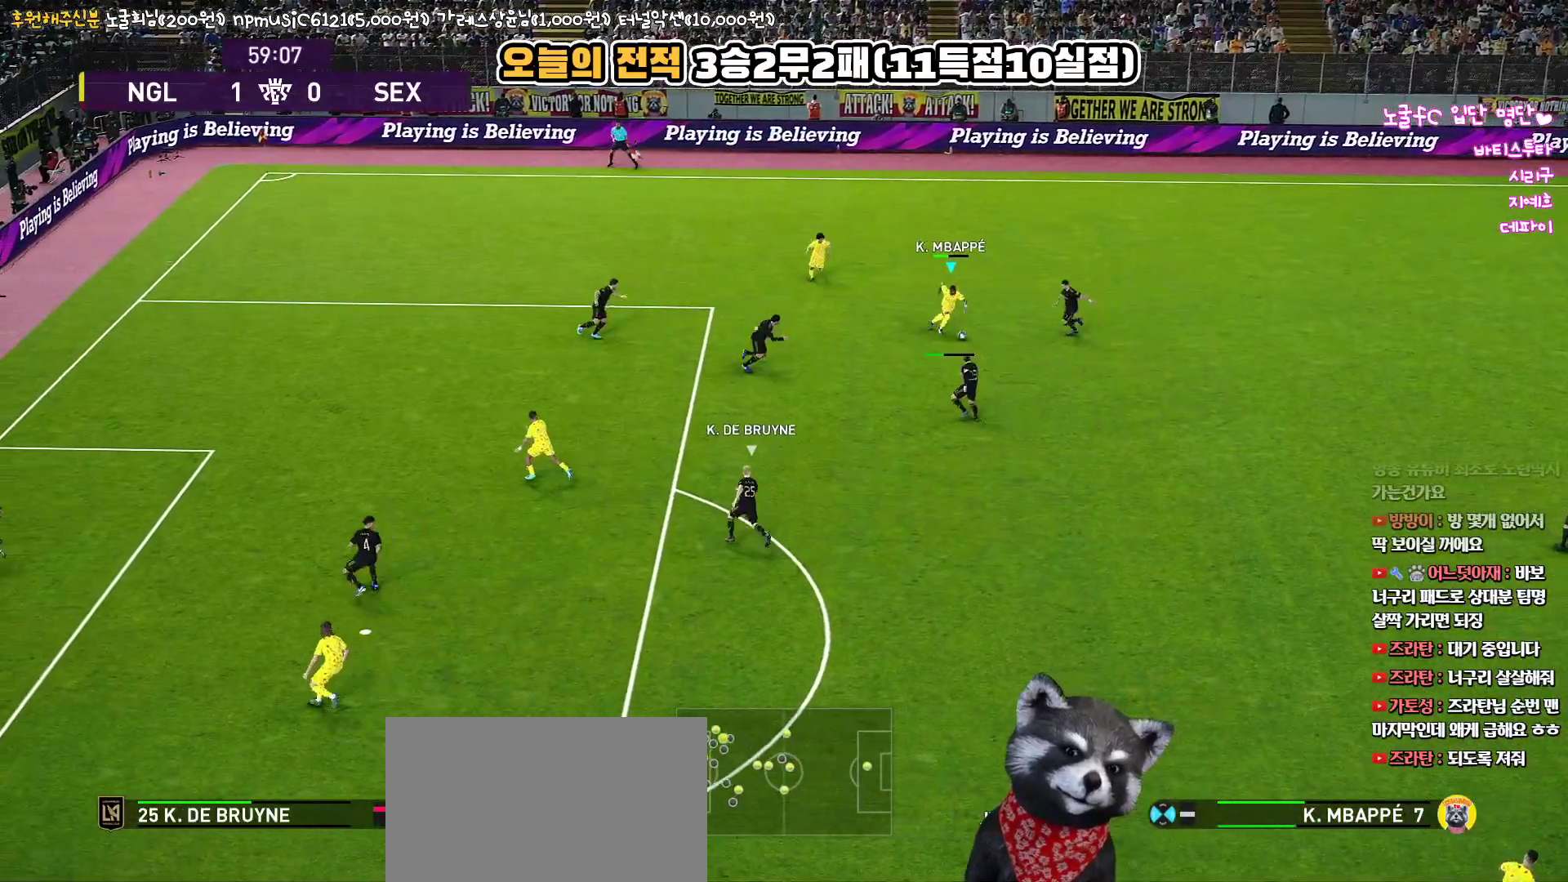
{"buttons": ["L1", "L3"], "left_stick": "down-left", "right_stick": "center", "events": []}
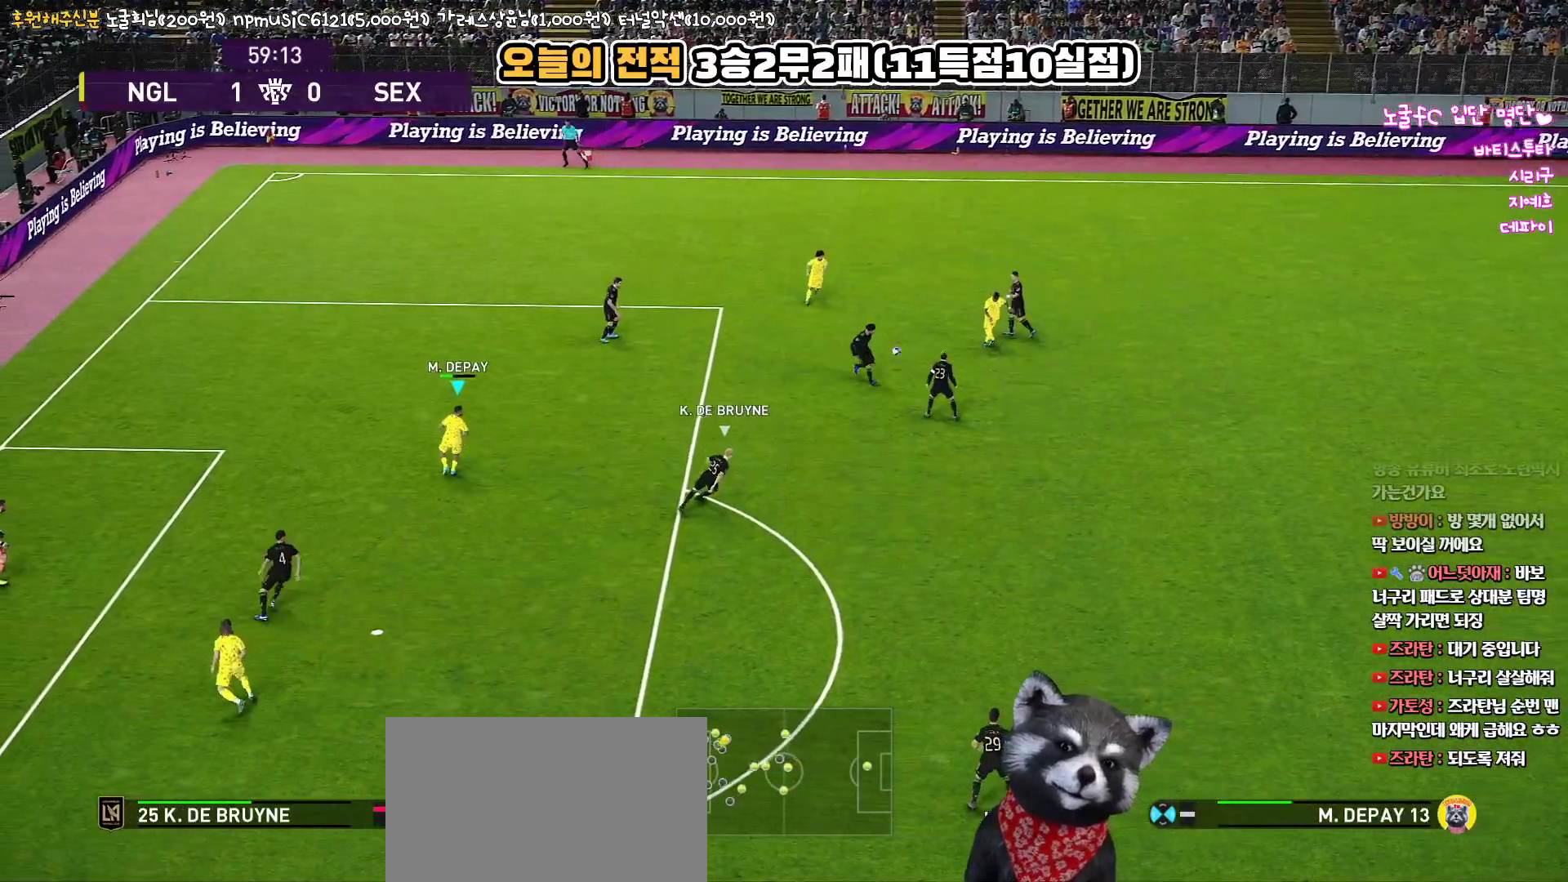
{"buttons": ["L1", "R1"], "left_stick": "down-left", "right_stick": "center", "events": [[83, "L3", "up"], [133, "L1", "up"], [200, "left_stick", "center"], [467, "L1", "down"], [467, "left_stick", "down-left"], [483, "R1", "down"]]}
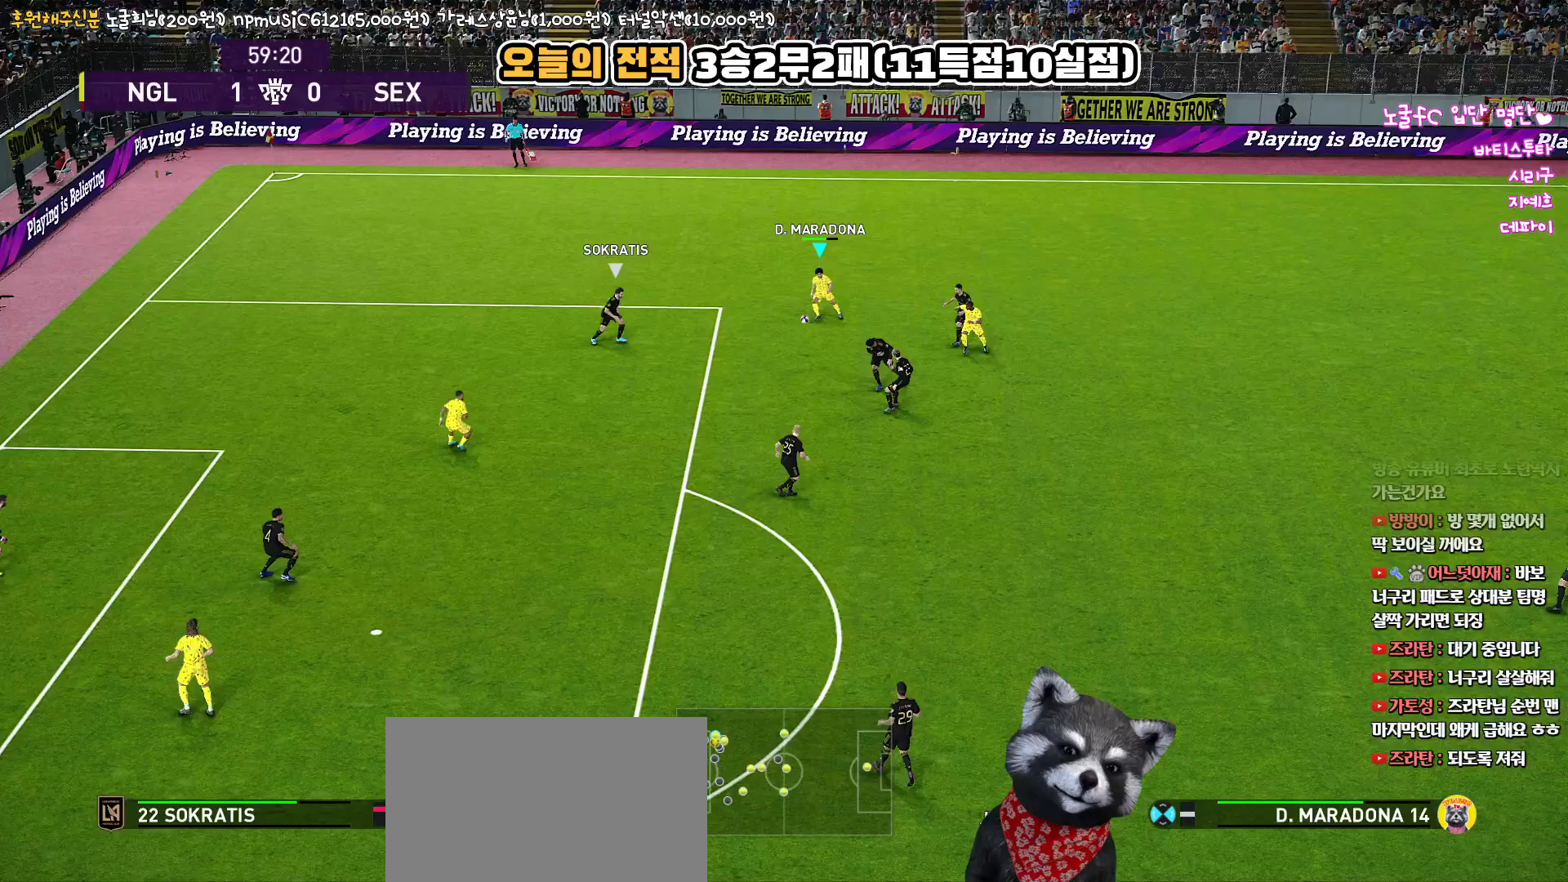
{"buttons": ["R2", "L3"], "left_stick": "down-left", "right_stick": "center", "events": [[17, "L3", "down"], [100, "L1", "up"], [117, "CROSS", "down"], [183, "R1", "up"], [233, "CROSS", "up"], [417, "R2", "down"]]}
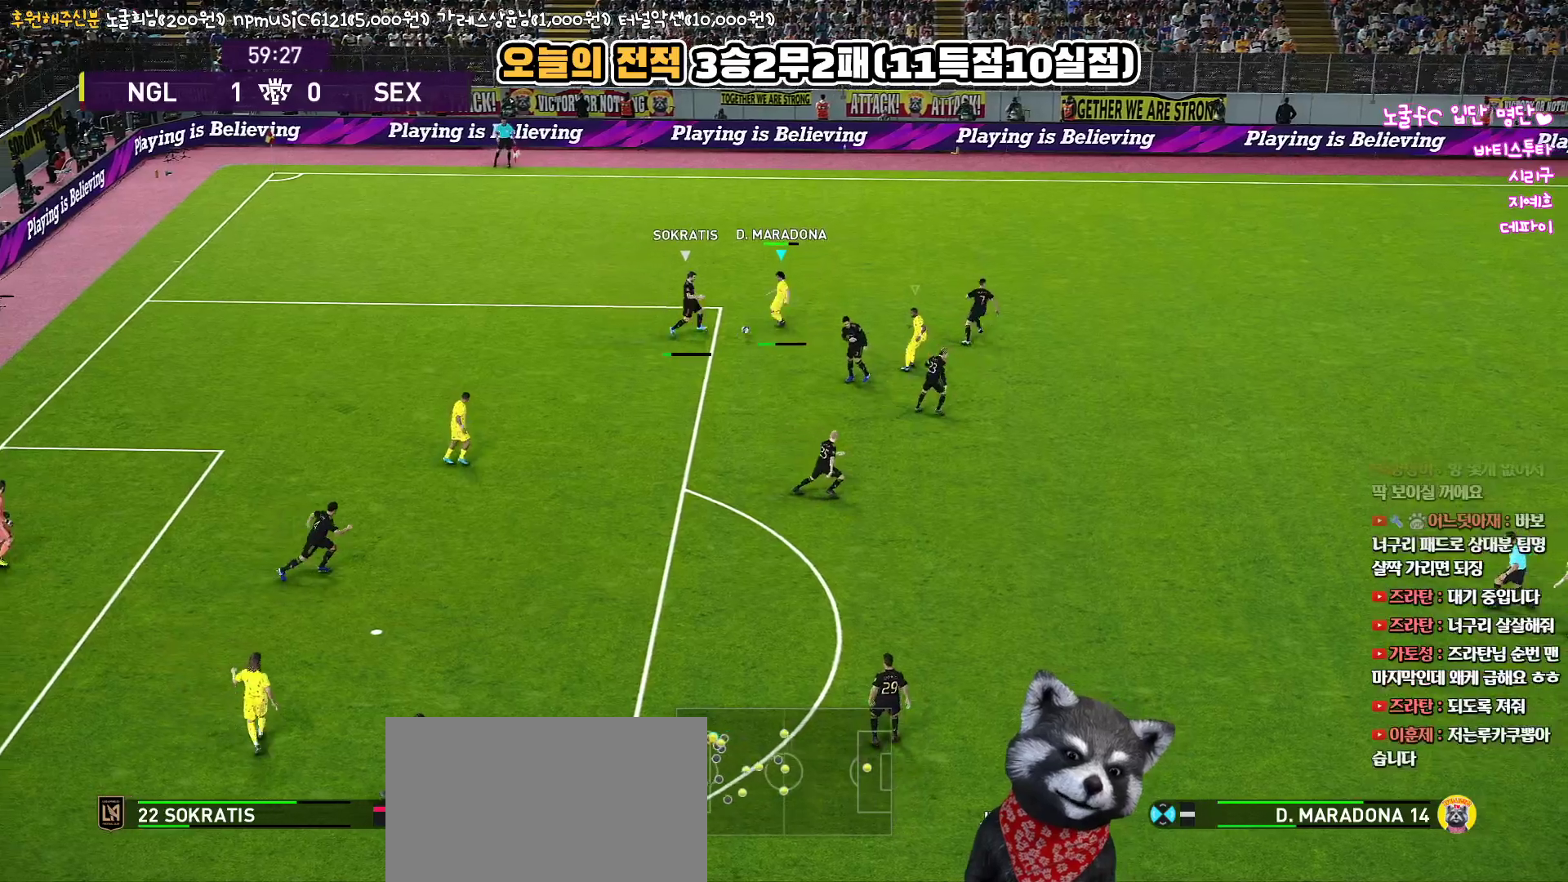
{"buttons": ["L1", "R1", "L3"], "left_stick": "down-left", "right_stick": "center", "events": [[67, "R2", "up"], [400, "L3", "up"], [450, "L1", "down"], [483, "L3", "down"], [483, "R1", "down"]]}
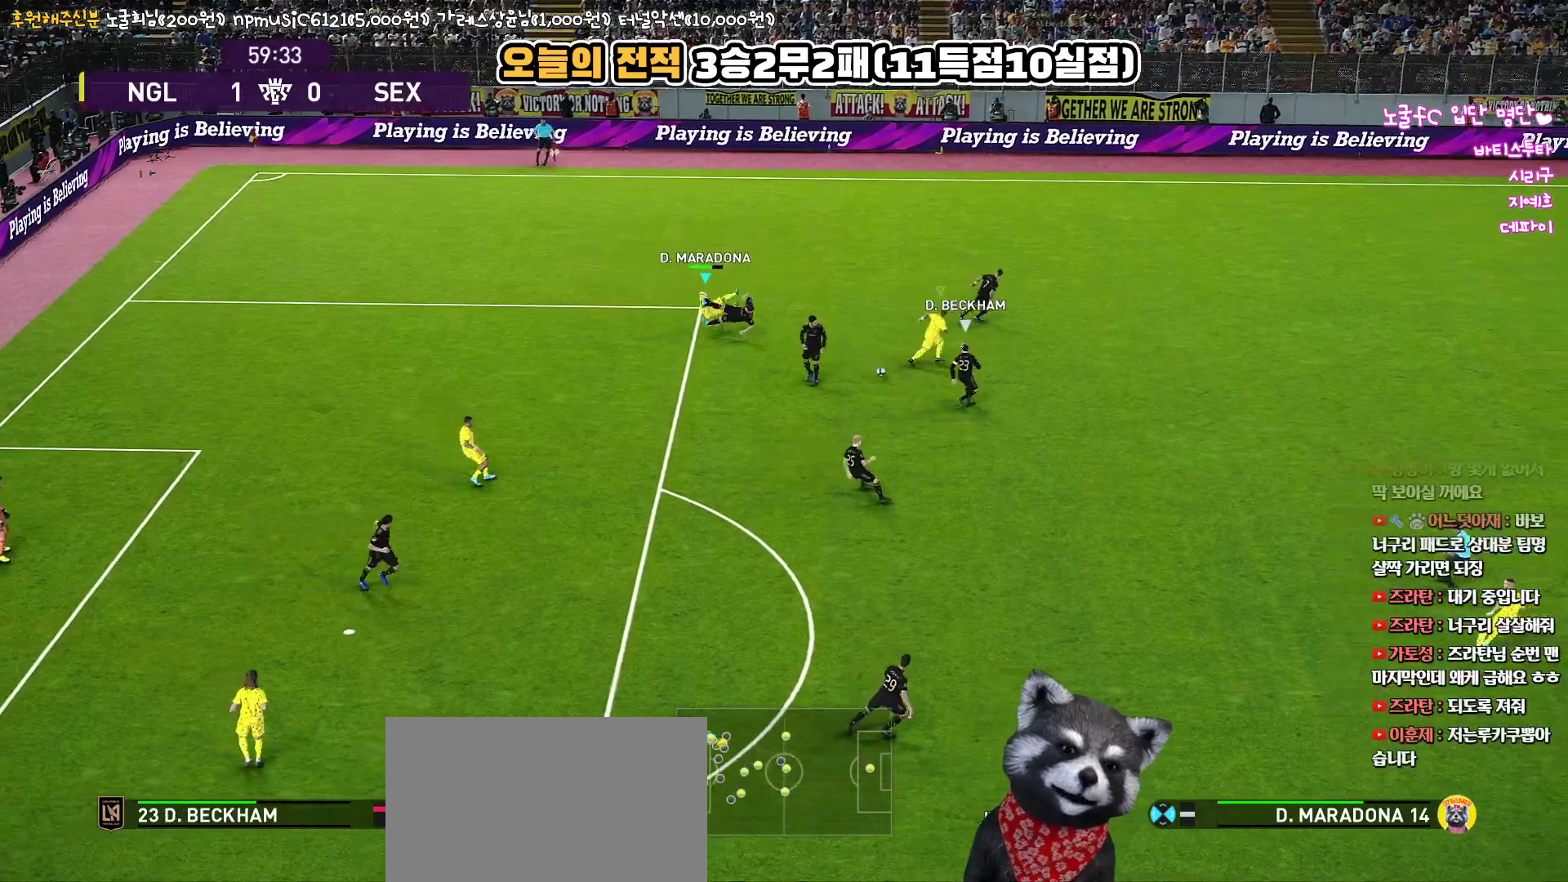
{"buttons": ["CROSS", "R1", "L3"], "left_stick": "down-right", "right_stick": "center", "events": [[83, "CROSS", "down"], [83, "L1", "up"], [217, "left_stick", "down-right"]]}
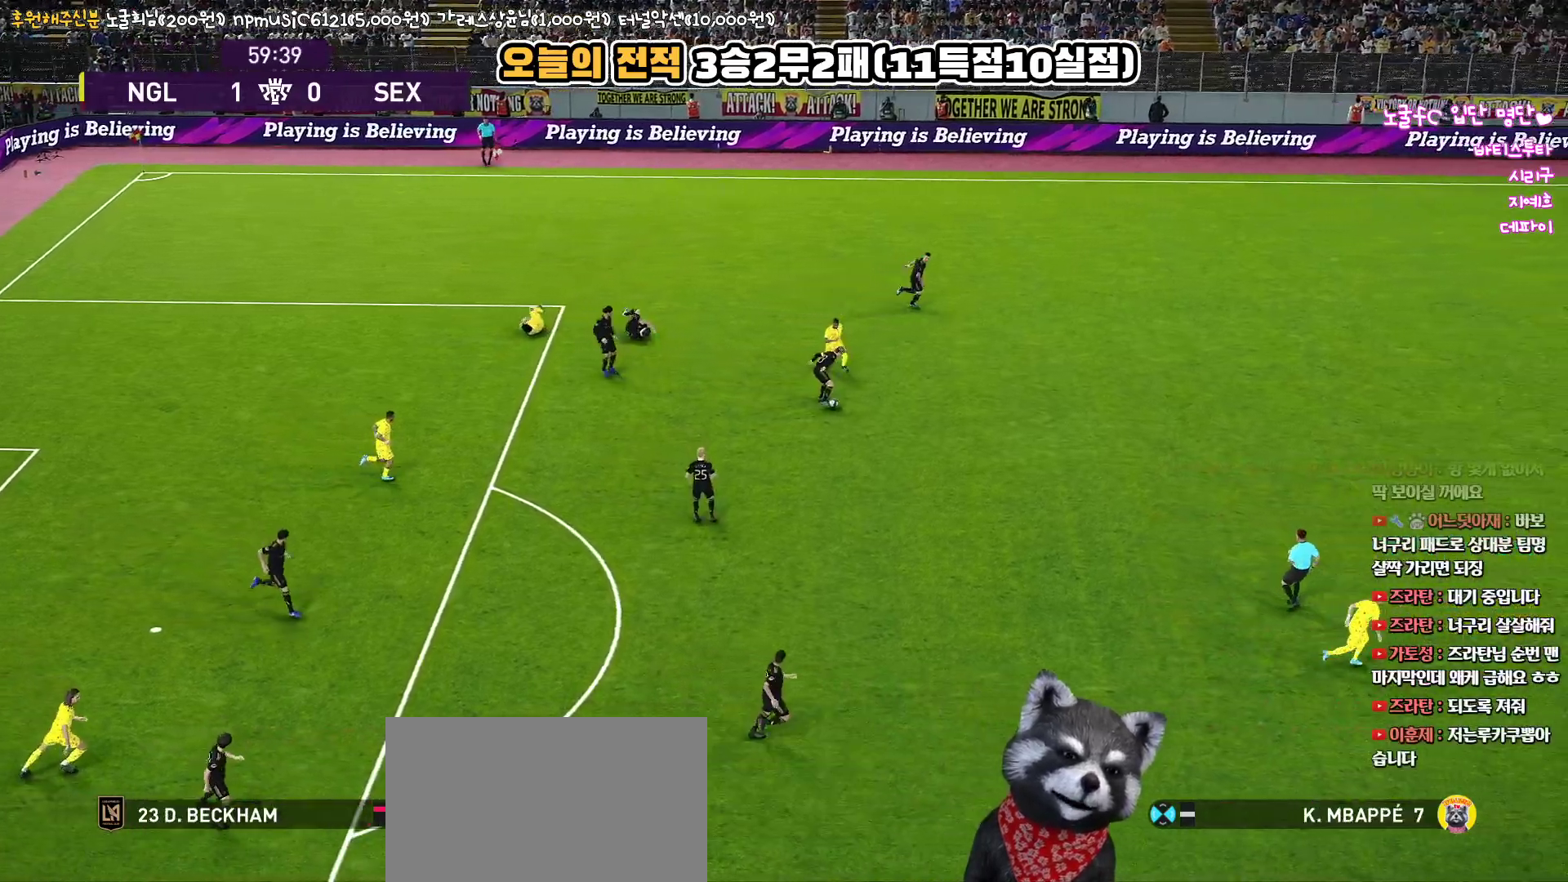
{"buttons": [], "left_stick": "down", "right_stick": "center", "events": [[317, "left_stick", "down"], [367, "L3", "up"], [400, "CROSS", "up"], [400, "R1", "up"]]}
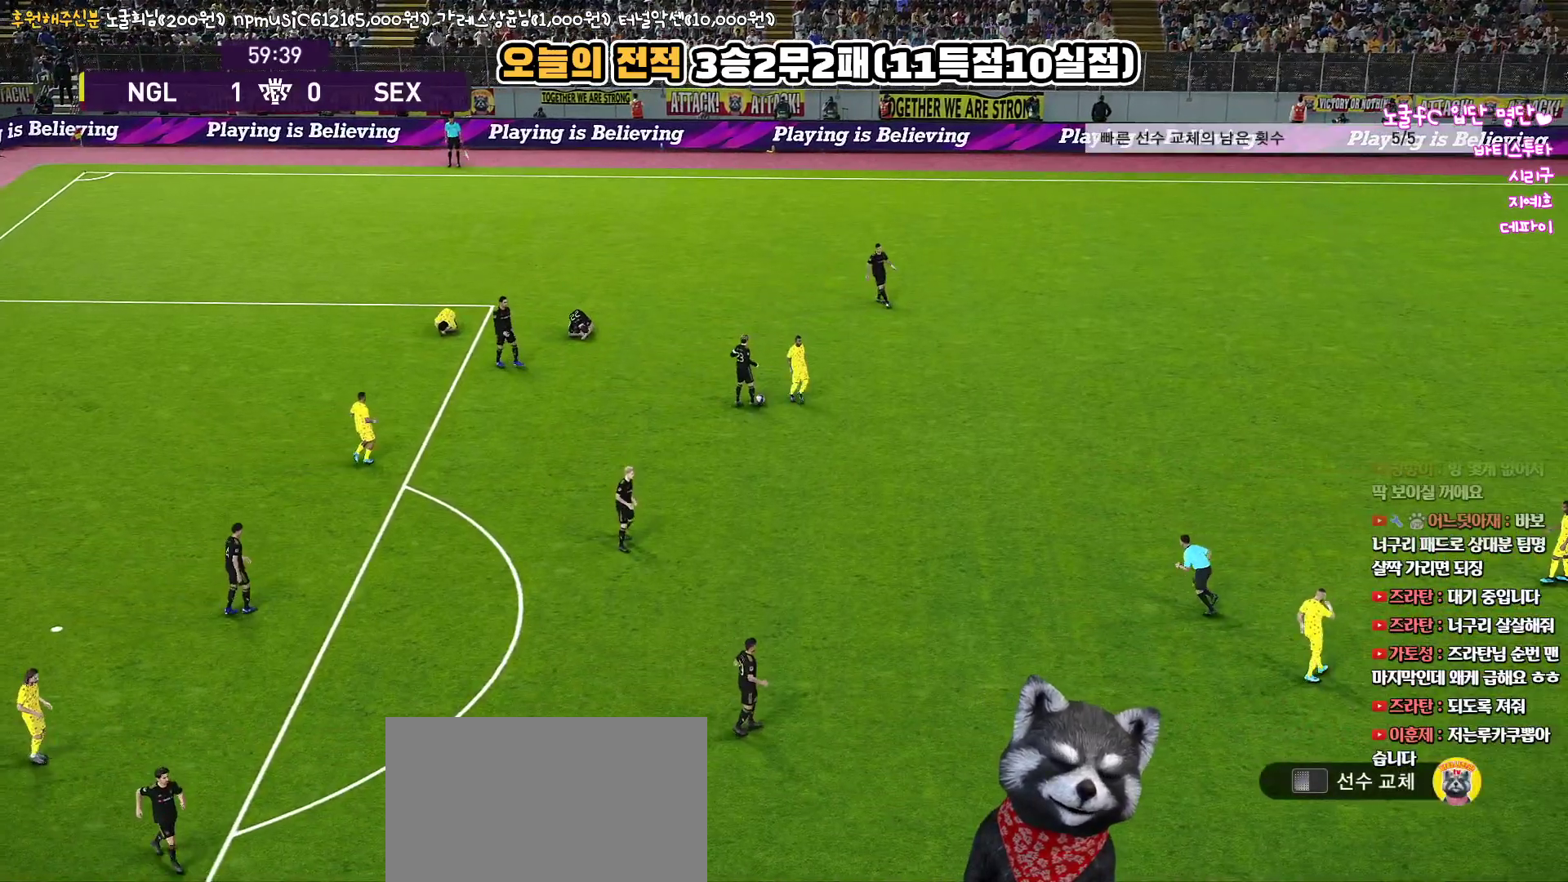
{"buttons": [], "left_stick": "center", "right_stick": "center", "events": [[167, "left_stick", "center"]]}